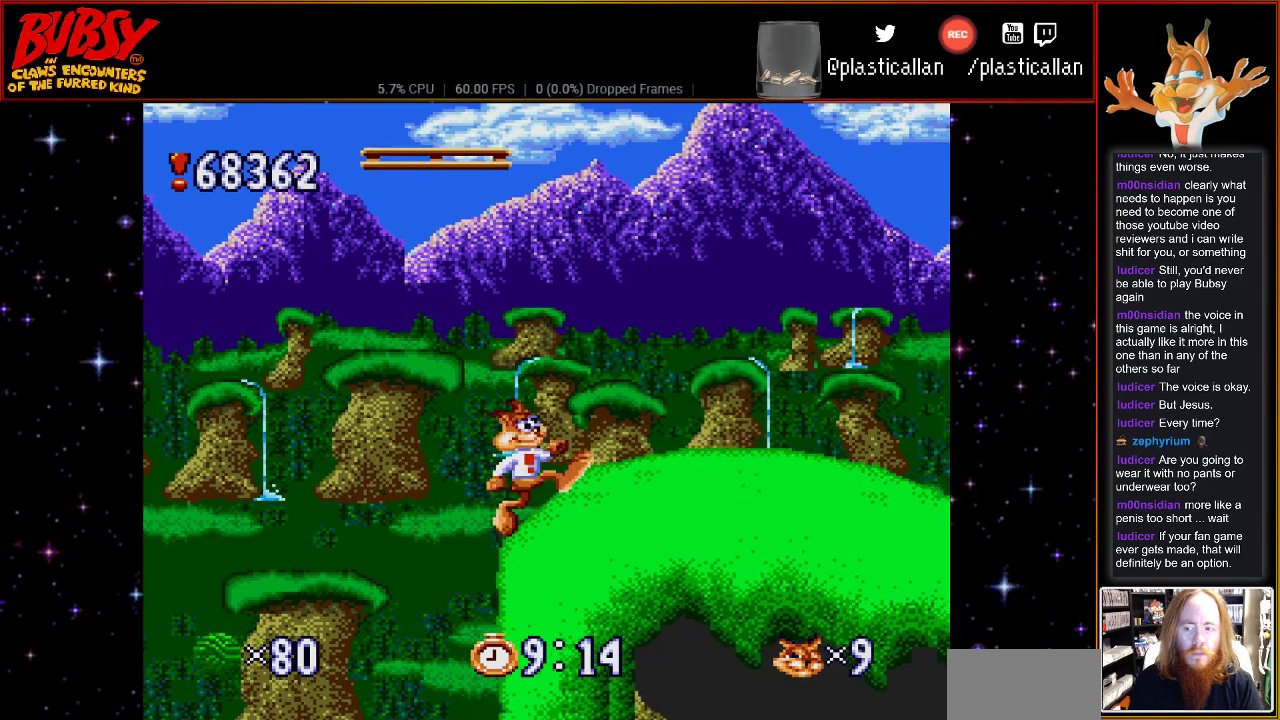
Gameplay with a controller (Nintendo layout); each line is a JSON object with the inputs held at the frame after it. "events" lists button and stick changes between this image and that frame as [ms after this image, input, new state], when the widget could be followed in between. Not read: L3 R3.
{"buttons": ["DPAD_RIGHT"], "events": []}
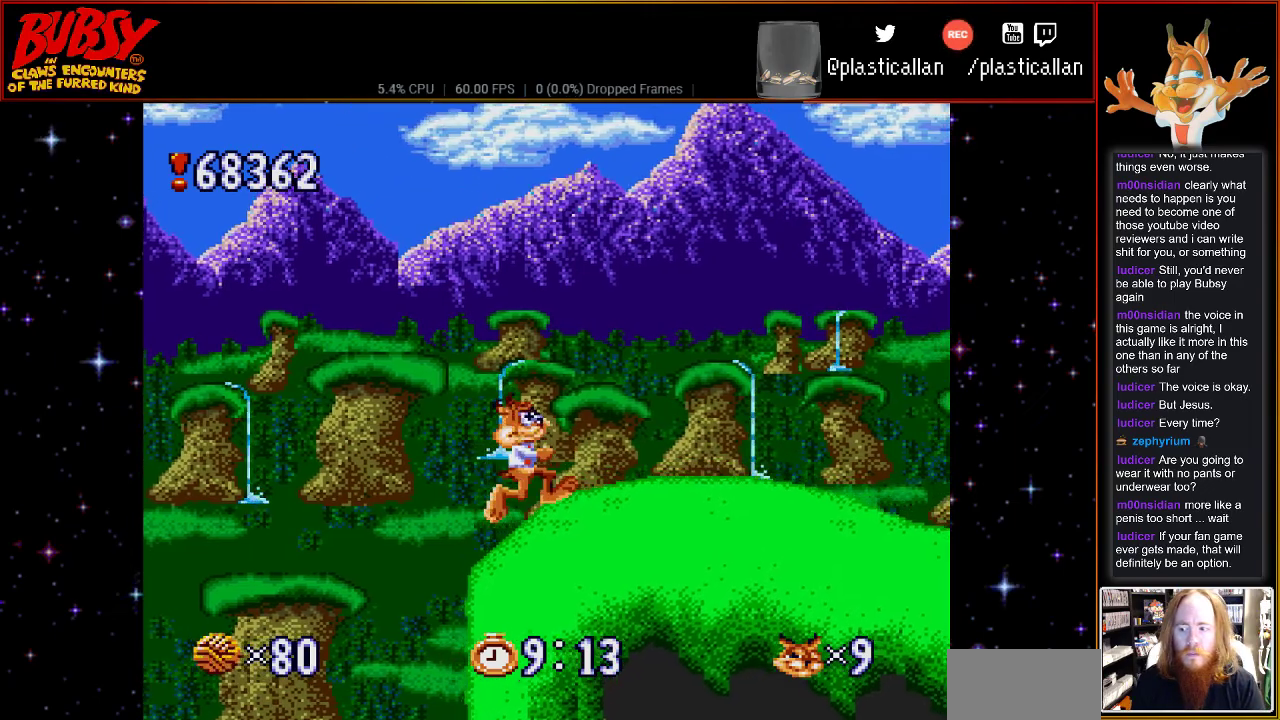
{"buttons": [], "events": [[283, "DPAD_RIGHT", "up"]]}
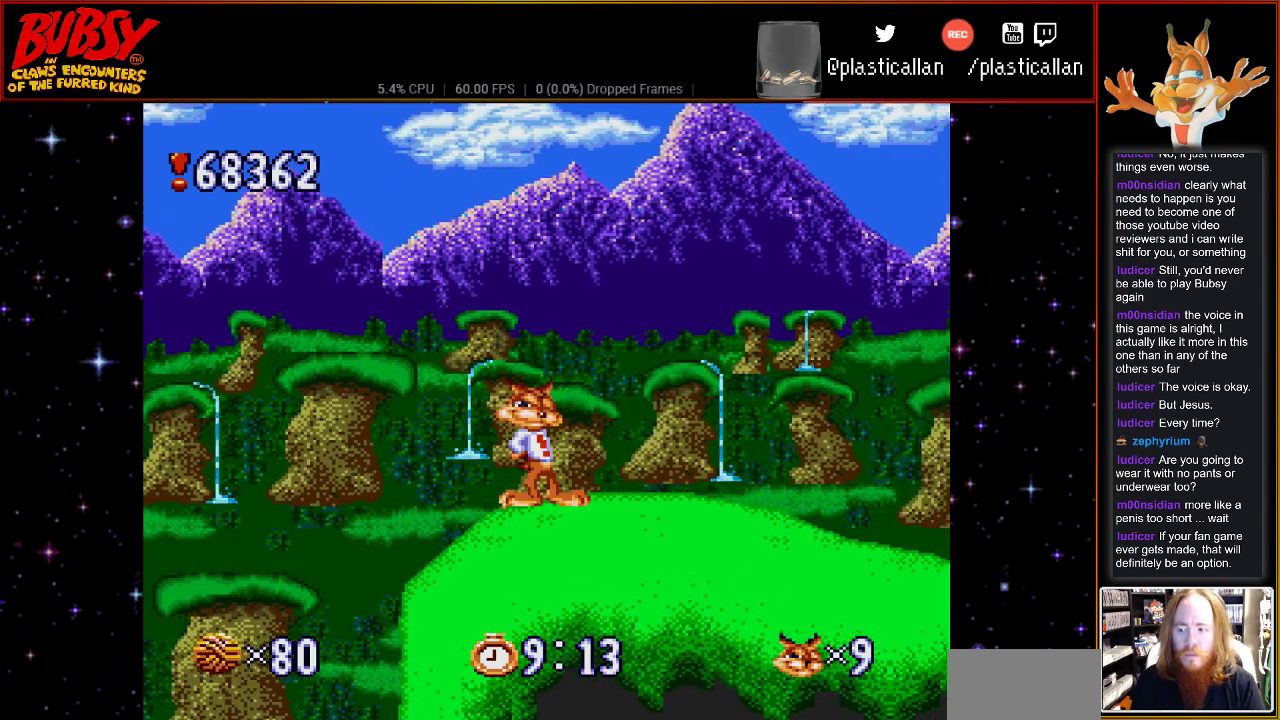
{"buttons": ["DPAD_RIGHT"], "events": [[283, "DPAD_RIGHT", "down"]]}
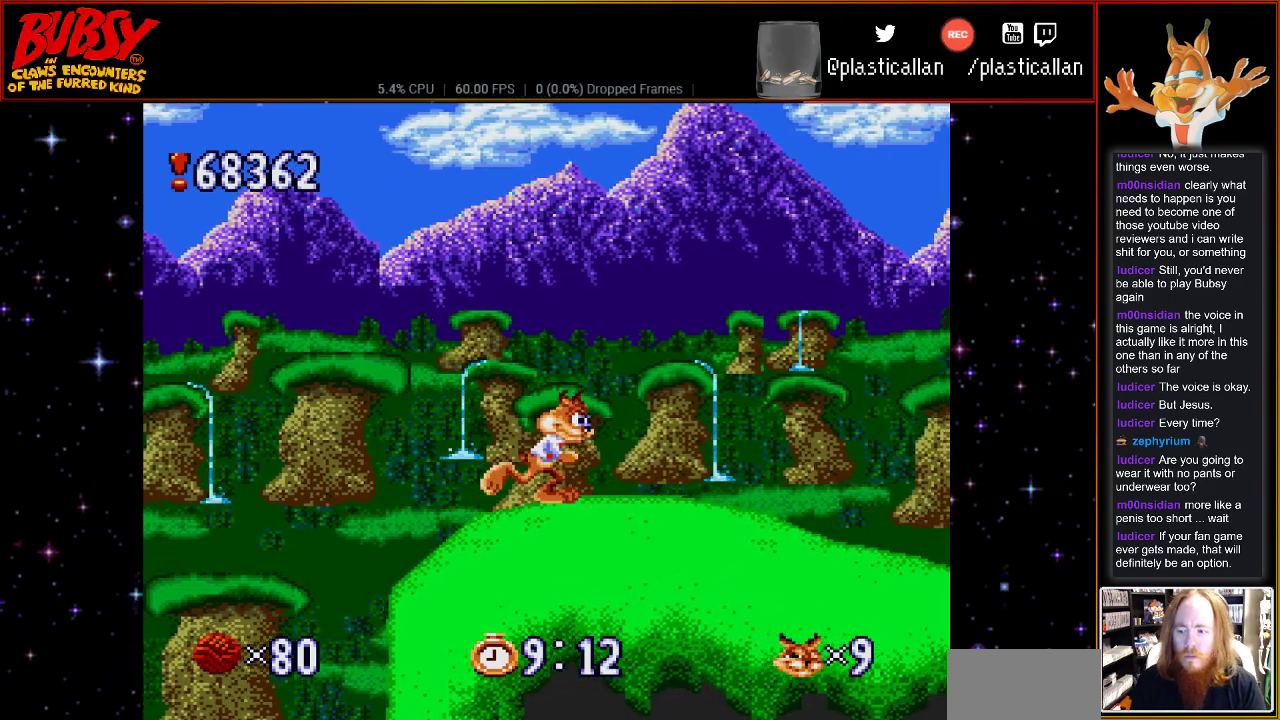
{"buttons": [], "events": [[83, "DPAD_RIGHT", "up"]]}
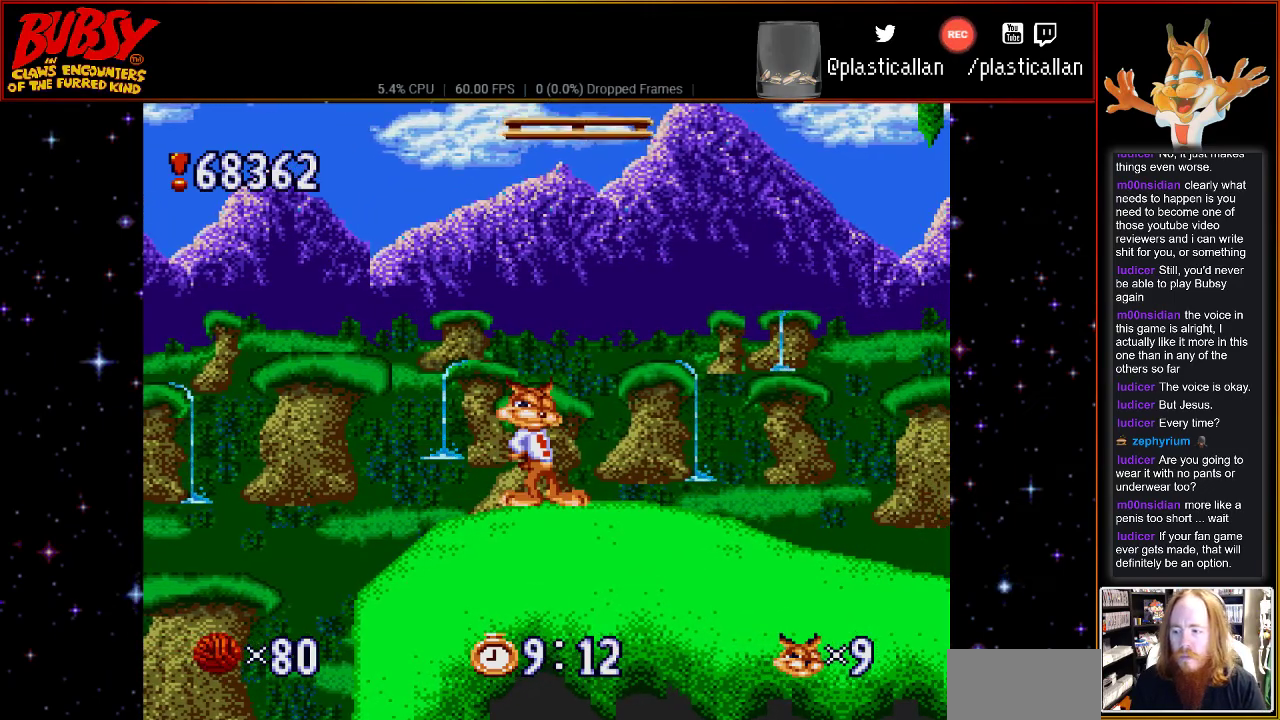
{"buttons": ["DPAD_RIGHT"], "events": [[83, "DPAD_RIGHT", "down"]]}
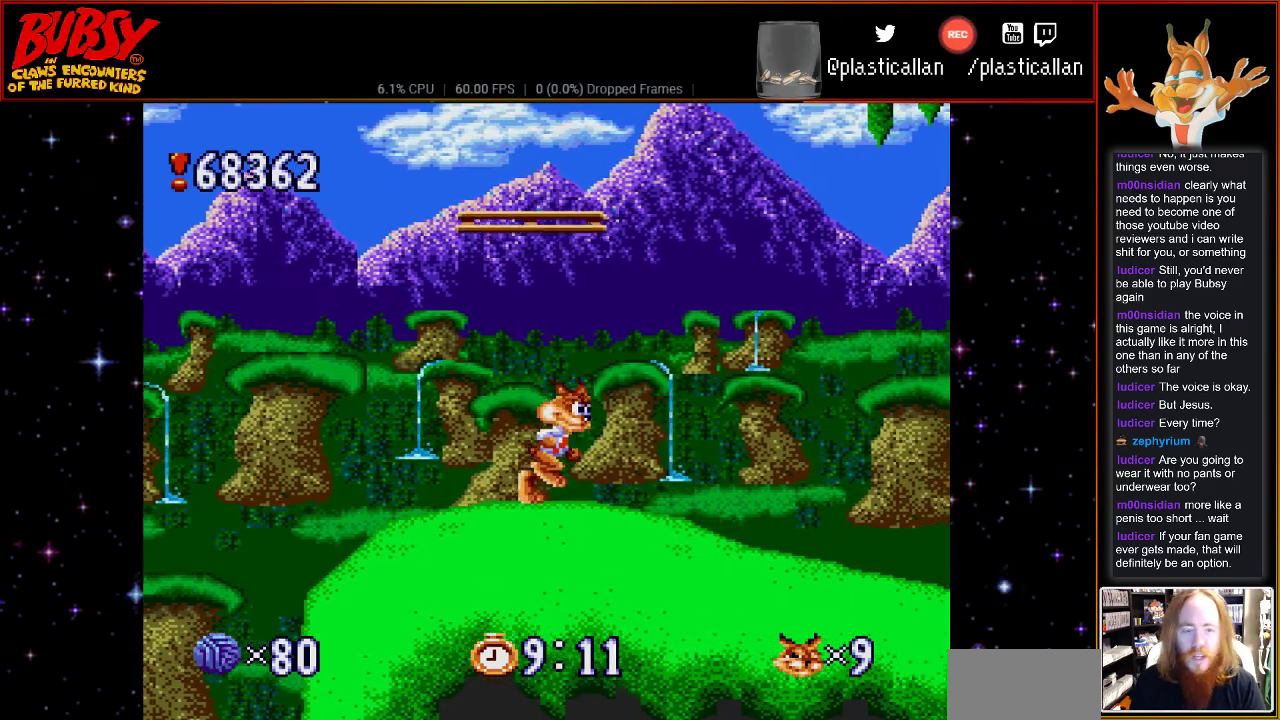
{"buttons": [], "events": [[333, "DPAD_RIGHT", "up"]]}
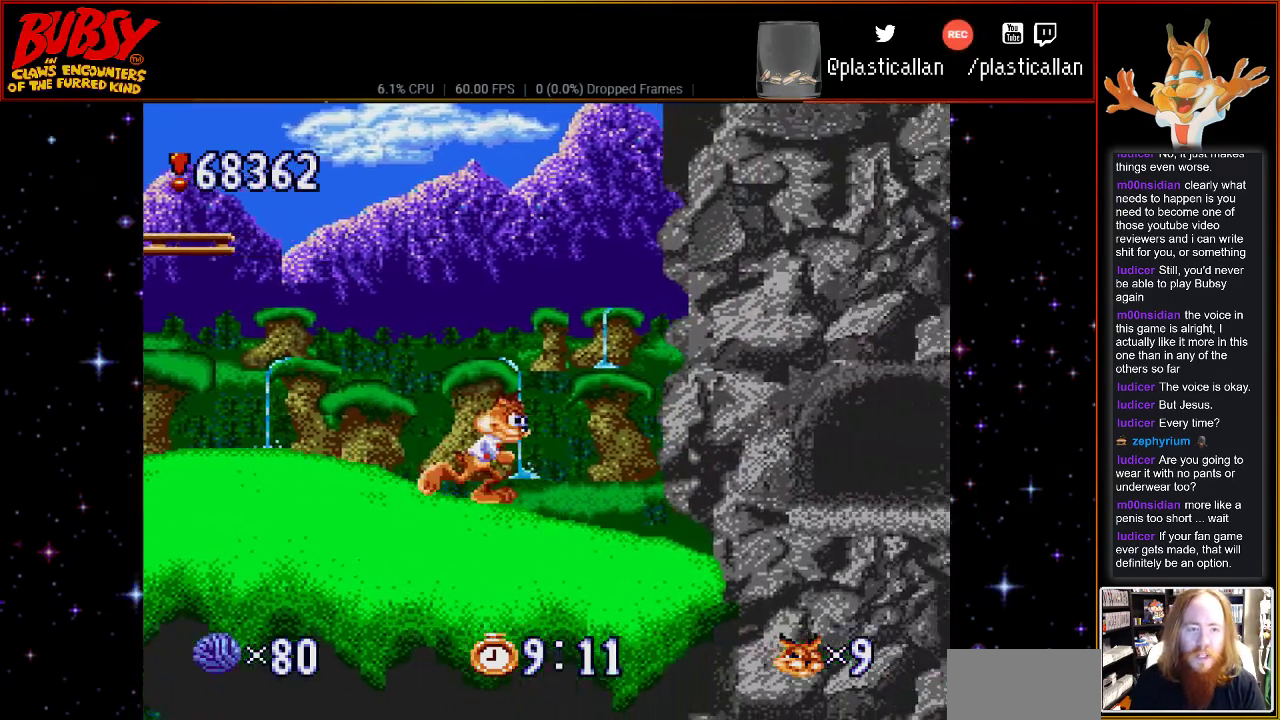
{"buttons": ["DPAD_LEFT"], "events": [[67, "B", "down"], [83, "DPAD_LEFT", "down"], [217, "B", "up"], [350, "Y", "down"], [433, "Y", "up"]]}
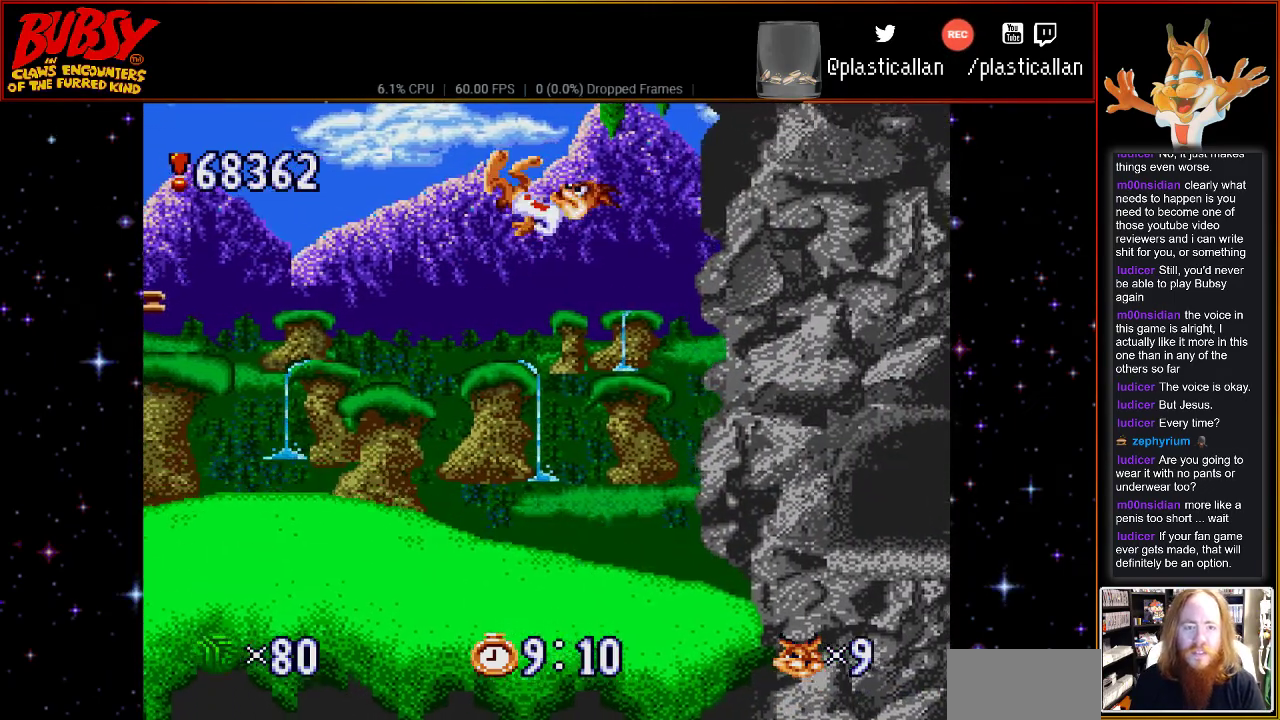
{"buttons": ["DPAD_LEFT"], "events": []}
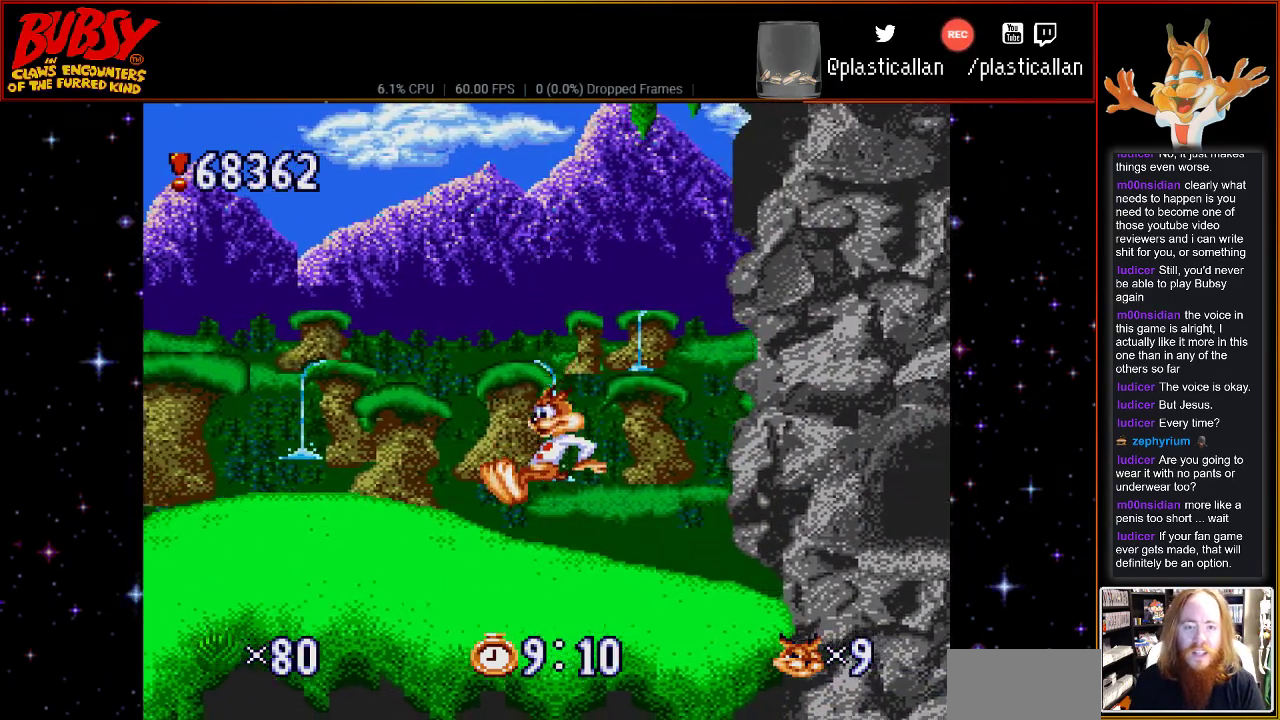
{"buttons": ["DPAD_RIGHT"], "events": [[167, "DPAD_LEFT", "up"], [367, "DPAD_RIGHT", "down"]]}
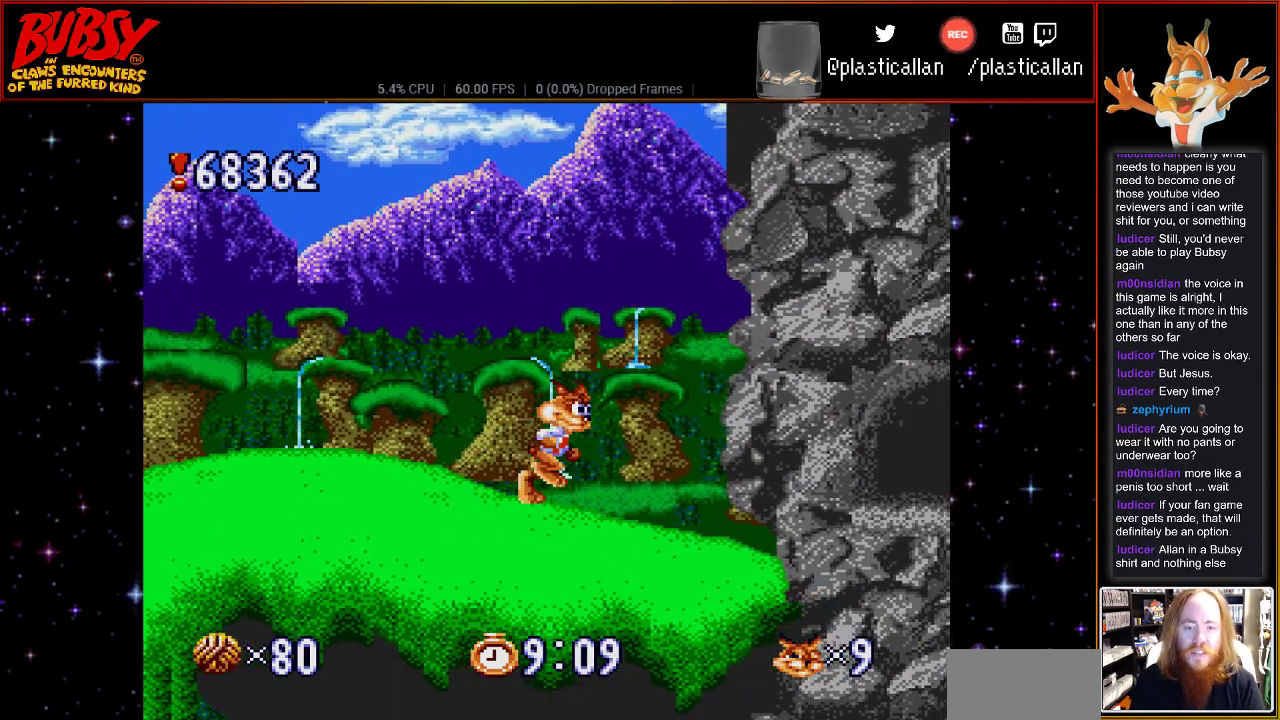
{"buttons": ["DPAD_RIGHT"], "events": [[33, "B", "down"], [283, "B", "up"]]}
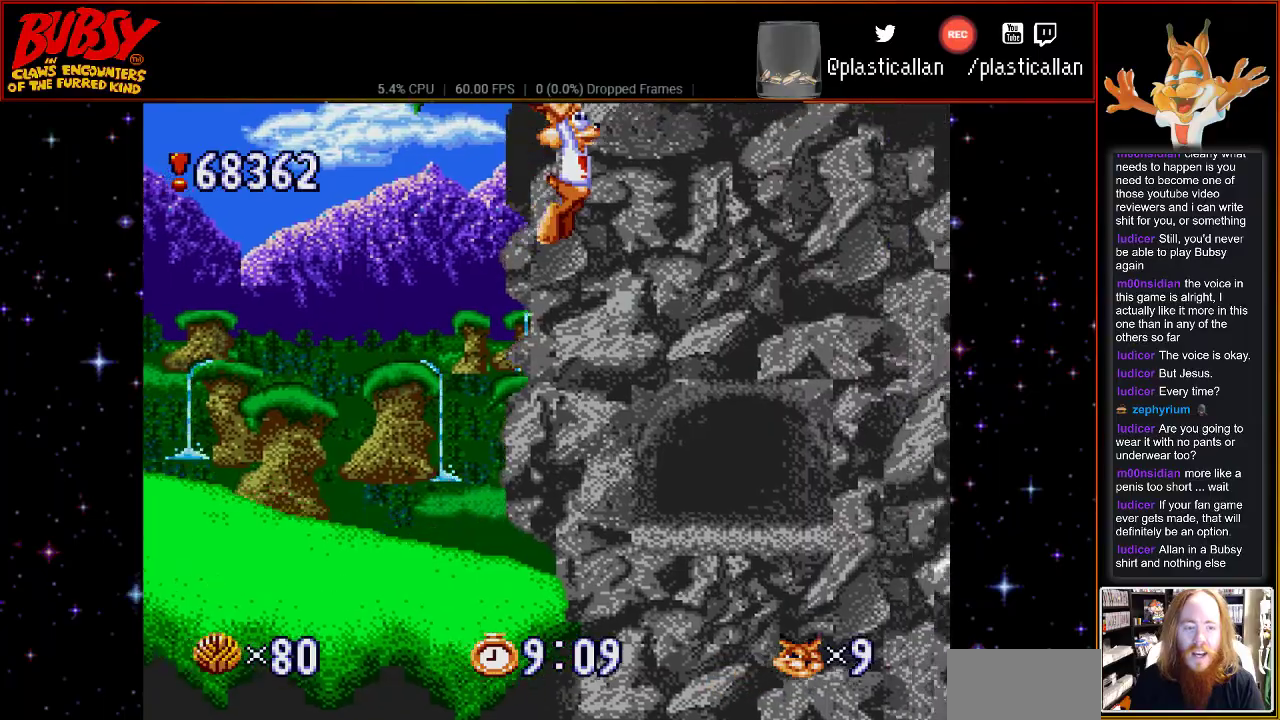
{"buttons": [], "events": [[400, "DPAD_RIGHT", "up"]]}
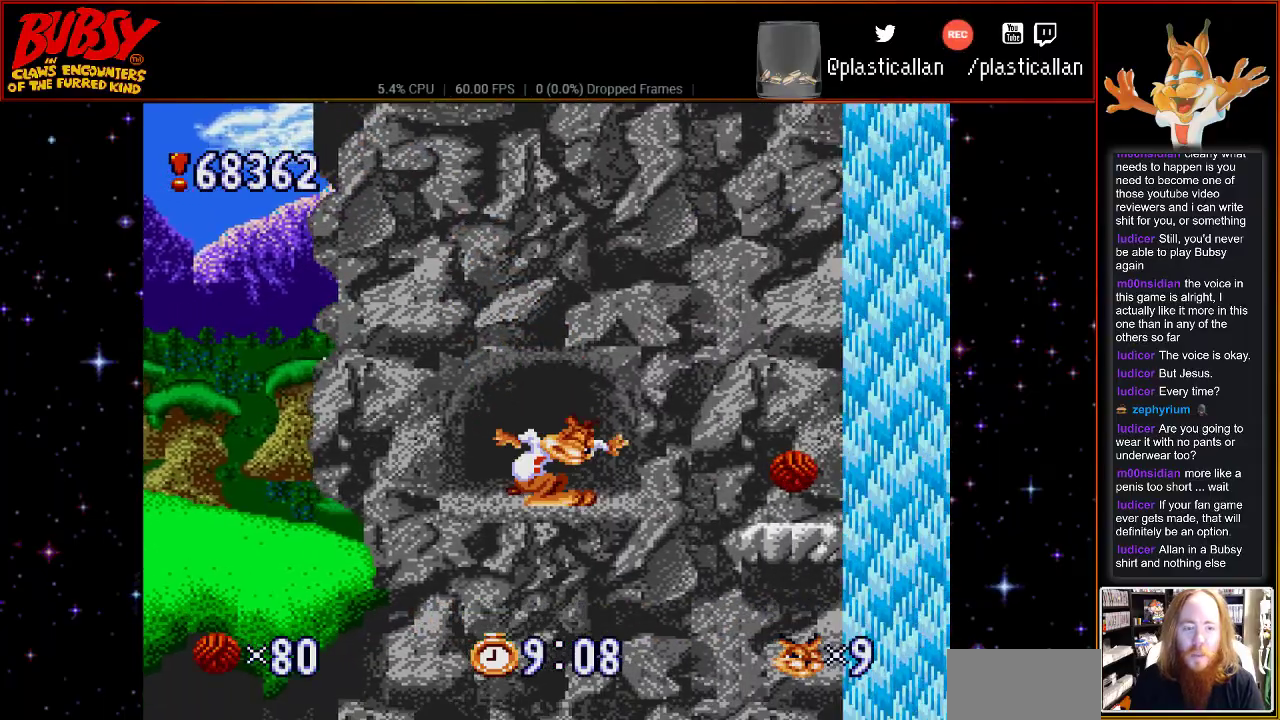
{"buttons": ["DPAD_RIGHT"], "events": [[250, "B", "down"], [283, "DPAD_RIGHT", "down"], [333, "B", "up"]]}
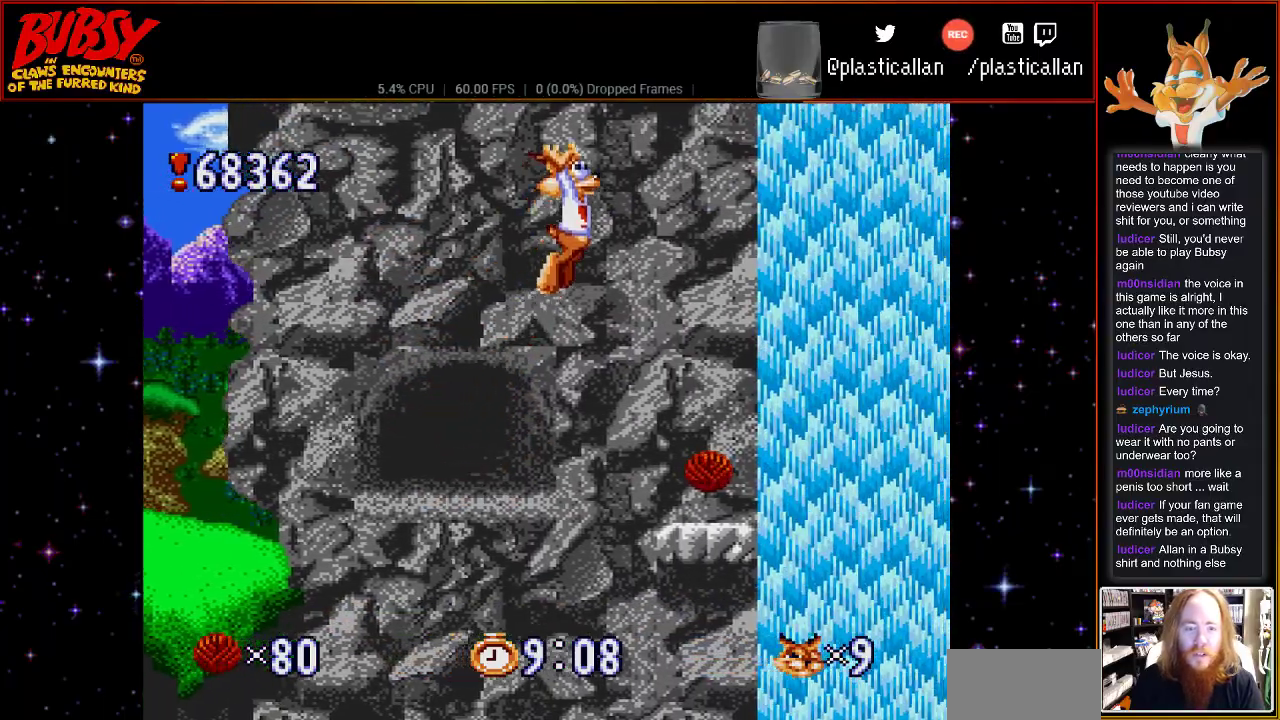
{"buttons": [], "events": [[400, "DPAD_RIGHT", "up"]]}
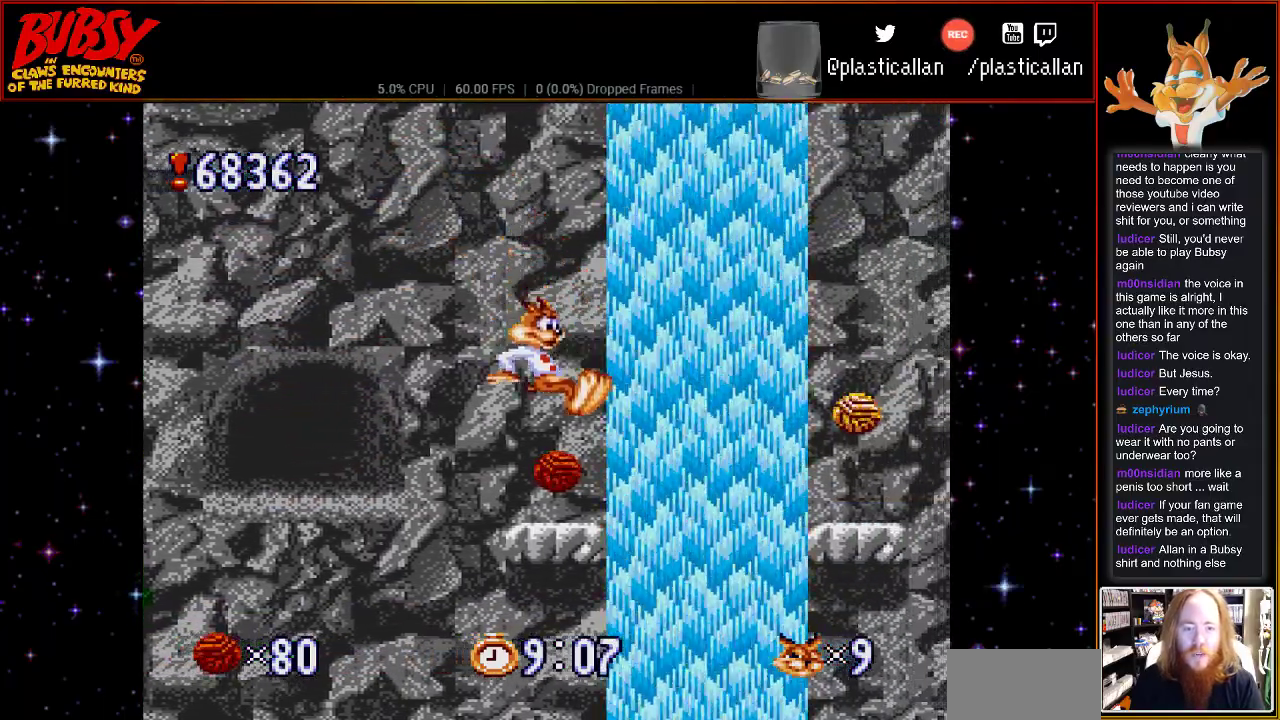
{"buttons": ["B", "DPAD_RIGHT"], "events": [[33, "DPAD_LEFT", "down"], [117, "DPAD_LEFT", "up"], [283, "B", "down"], [317, "DPAD_RIGHT", "down"]]}
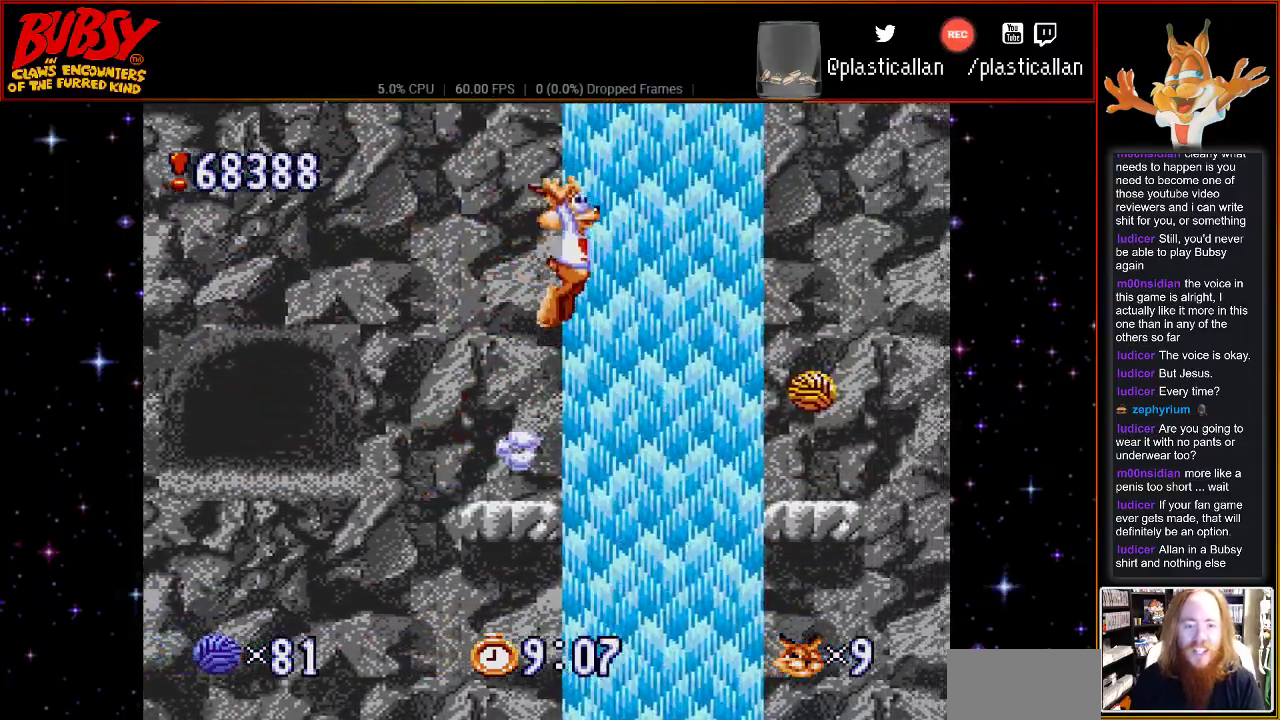
{"buttons": ["DPAD_RIGHT"], "events": [[250, "B", "up"]]}
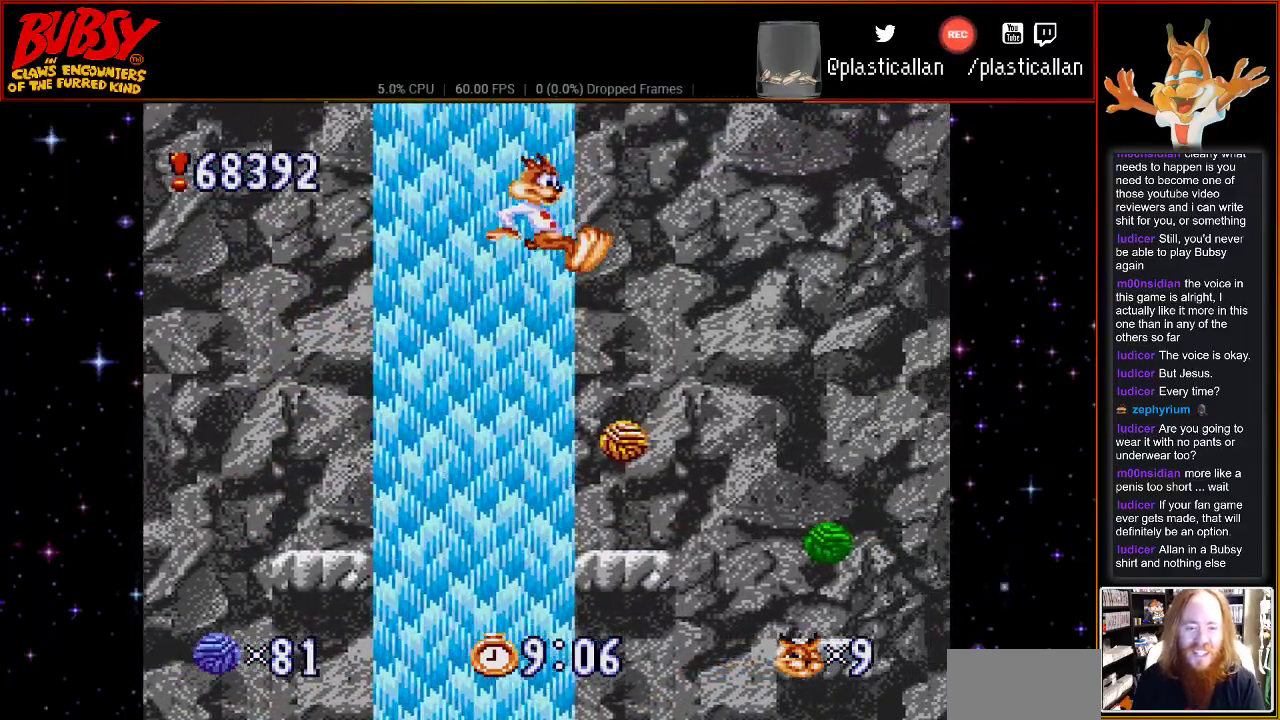
{"buttons": ["B"], "events": [[150, "DPAD_RIGHT", "up"], [500, "B", "down"]]}
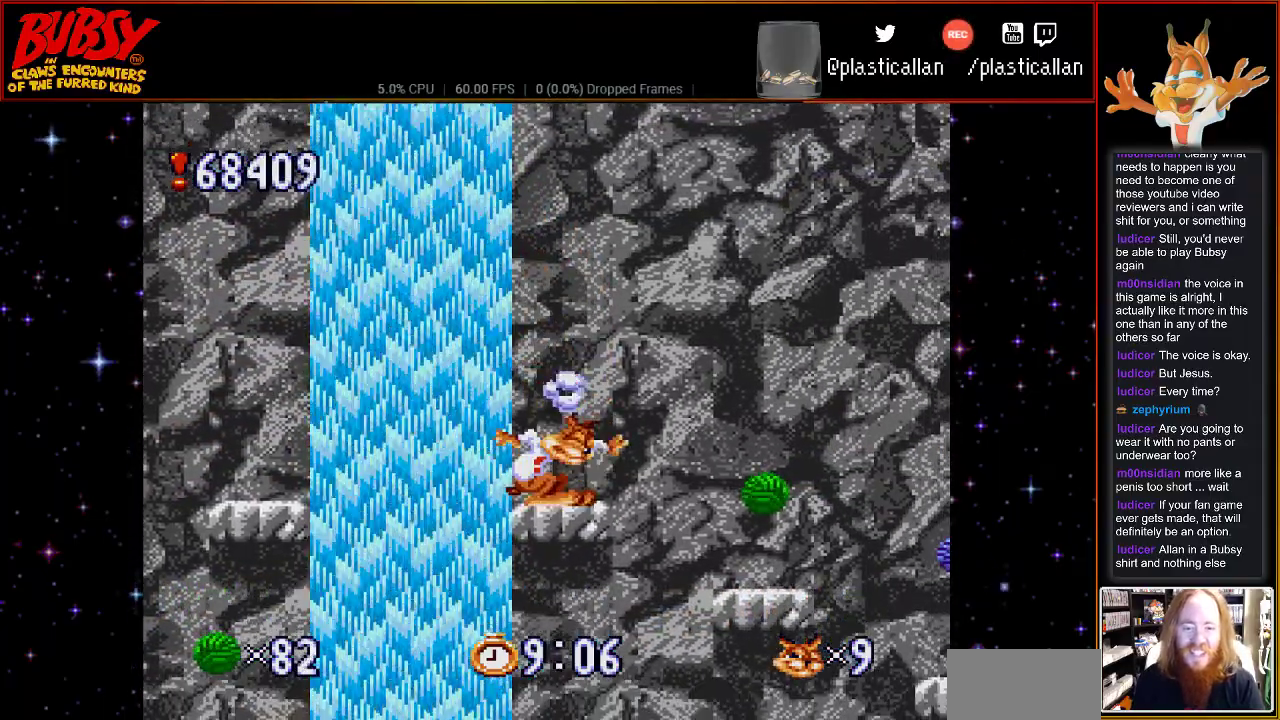
{"buttons": ["DPAD_RIGHT"], "events": [[117, "DPAD_RIGHT", "down"], [150, "B", "up"]]}
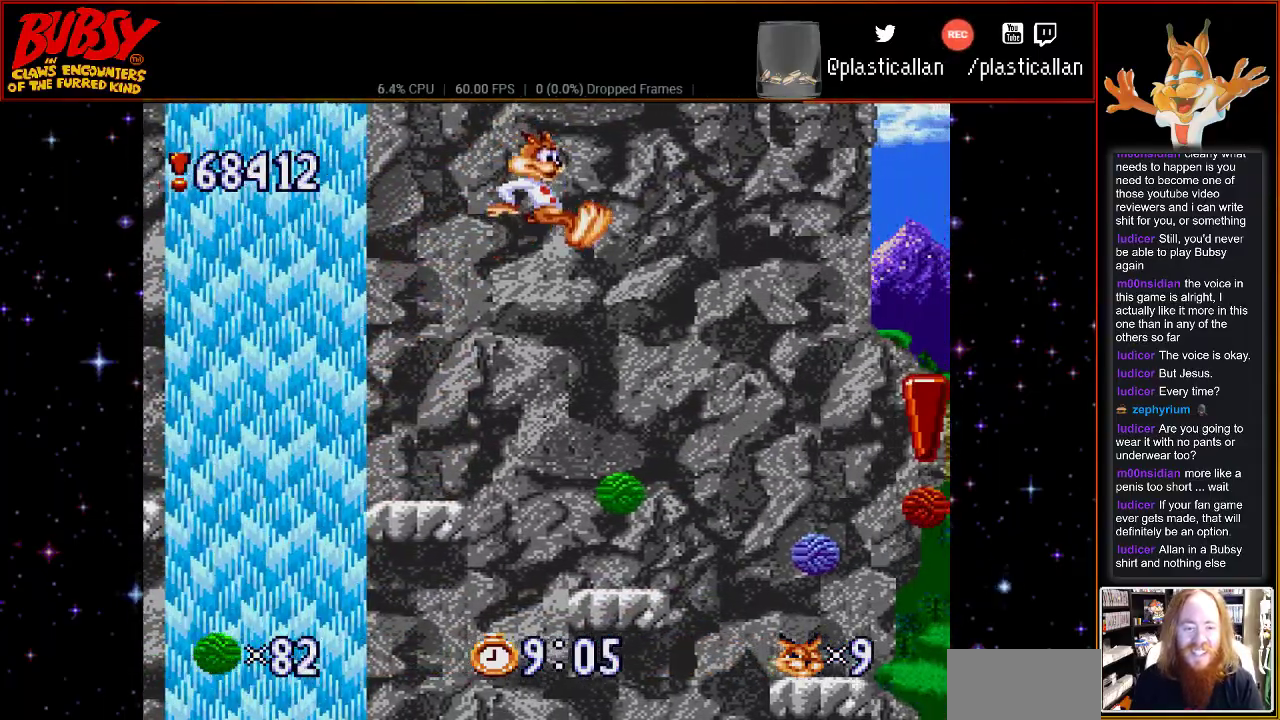
{"buttons": [], "events": [[117, "DPAD_RIGHT", "up"]]}
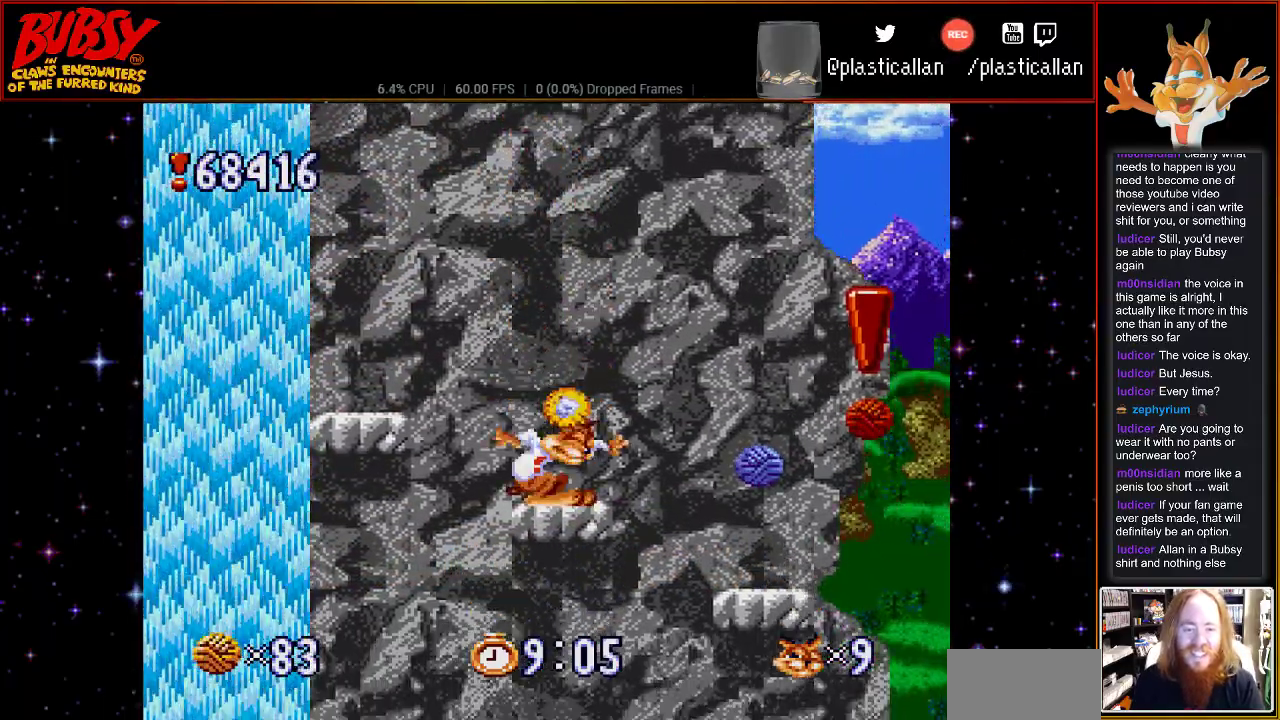
{"buttons": ["DPAD_RIGHT"], "events": [[117, "B", "down"], [250, "B", "up"], [250, "DPAD_RIGHT", "down"]]}
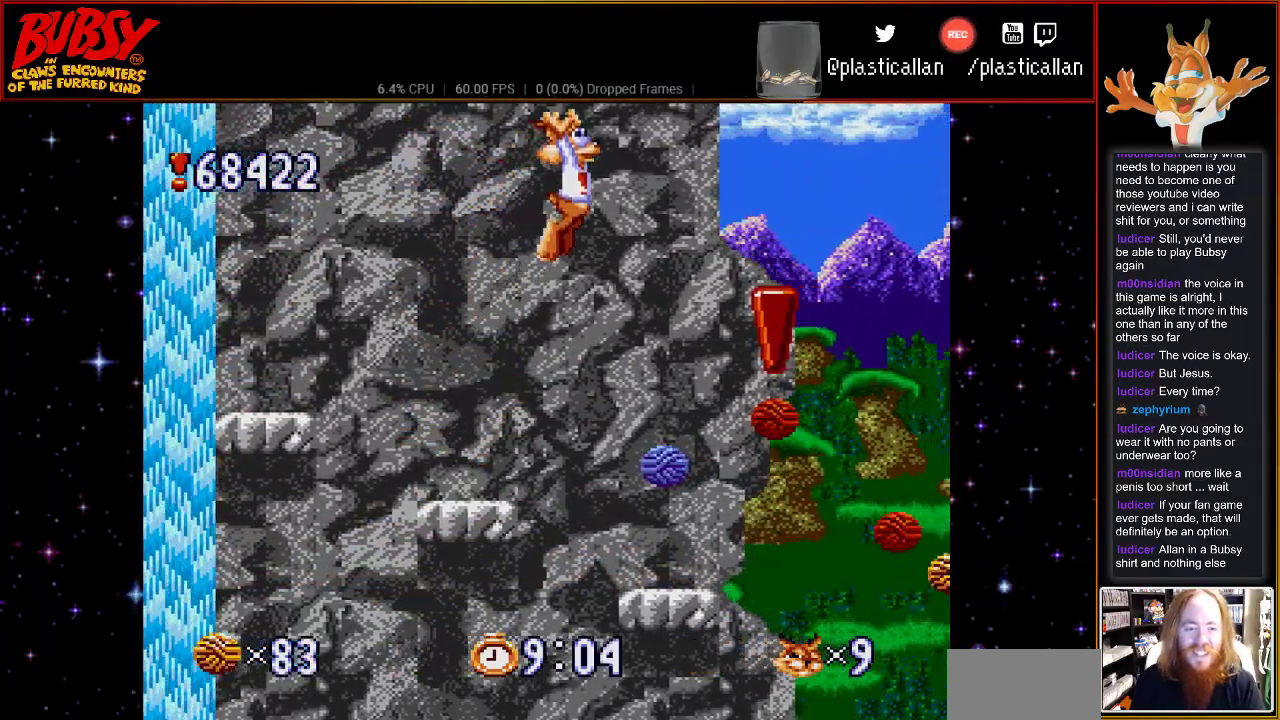
{"buttons": [], "events": [[250, "DPAD_RIGHT", "up"]]}
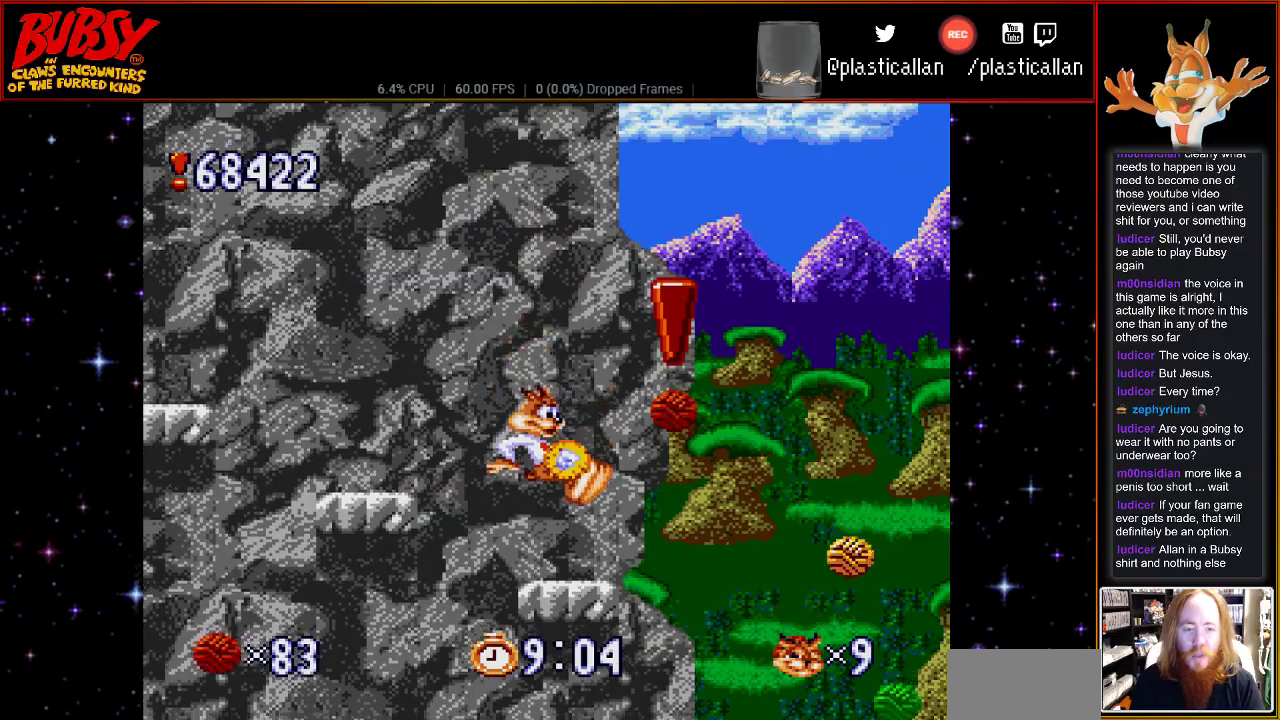
{"buttons": ["DPAD_RIGHT"], "events": [[283, "B", "down"], [283, "DPAD_RIGHT", "down"], [317, "B", "up"]]}
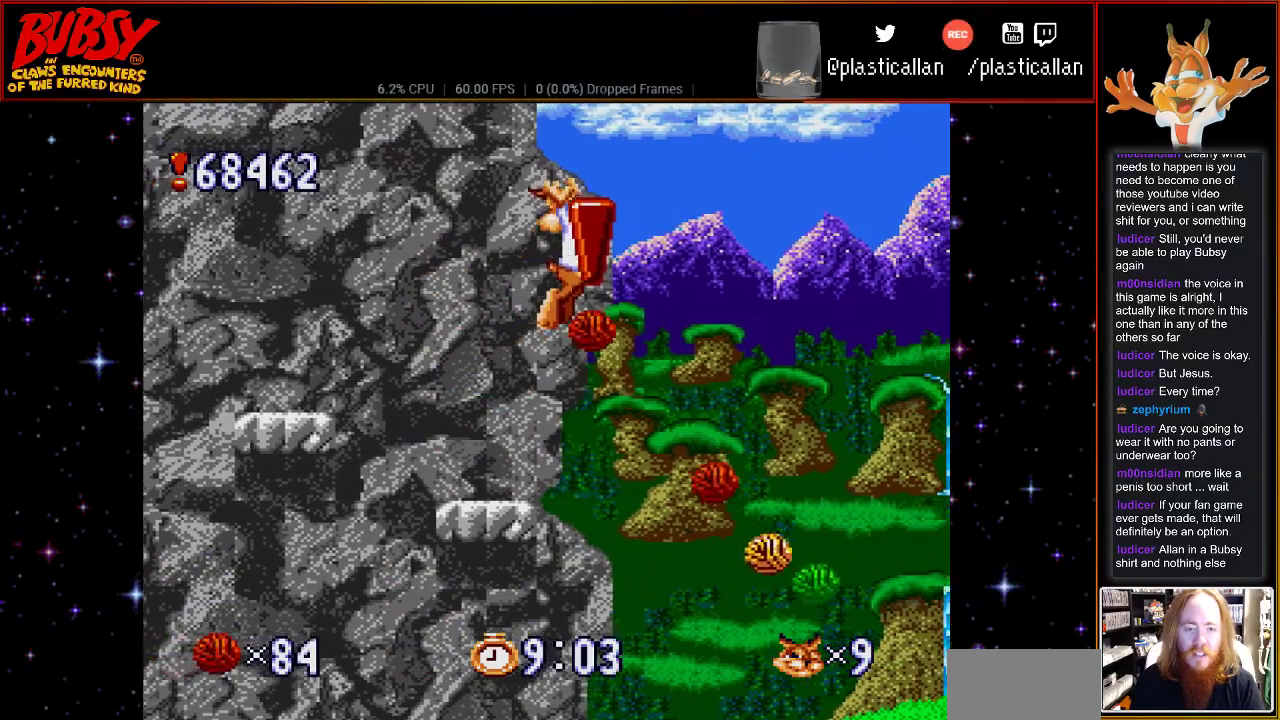
{"buttons": ["DPAD_RIGHT"], "events": []}
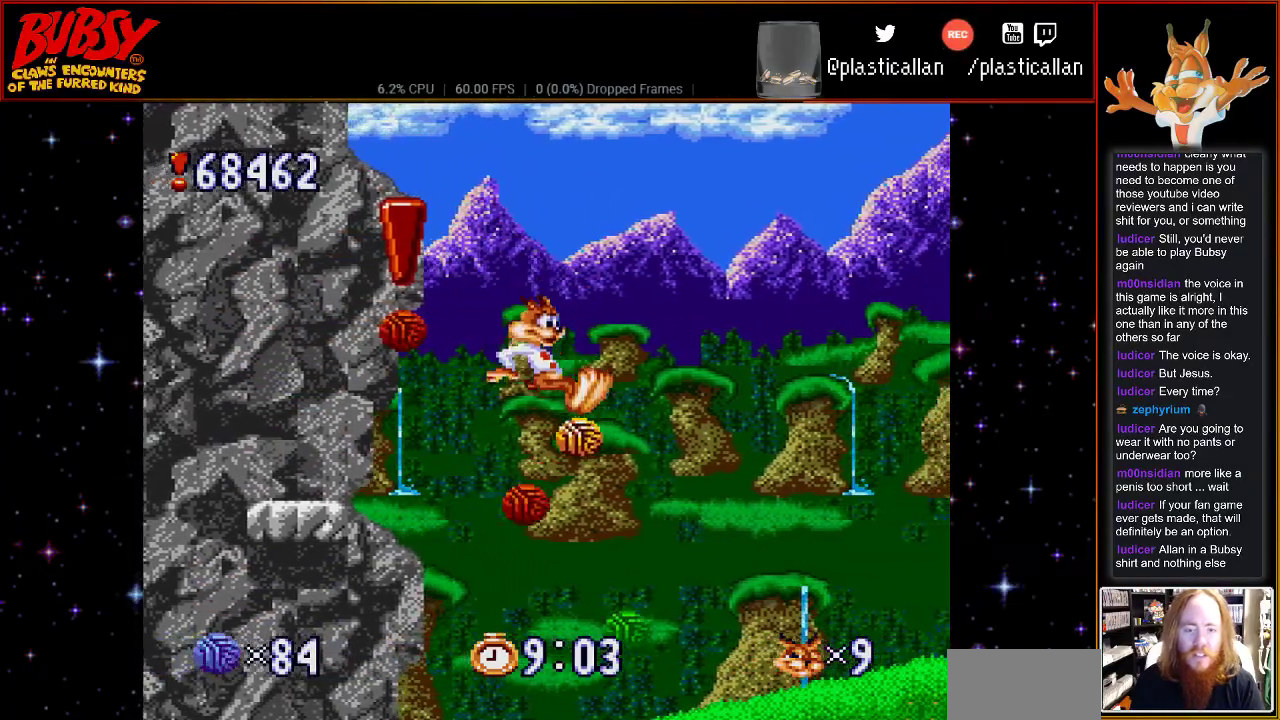
{"buttons": [], "events": [[33, "Y", "down"], [217, "Y", "up"], [367, "DPAD_RIGHT", "up"]]}
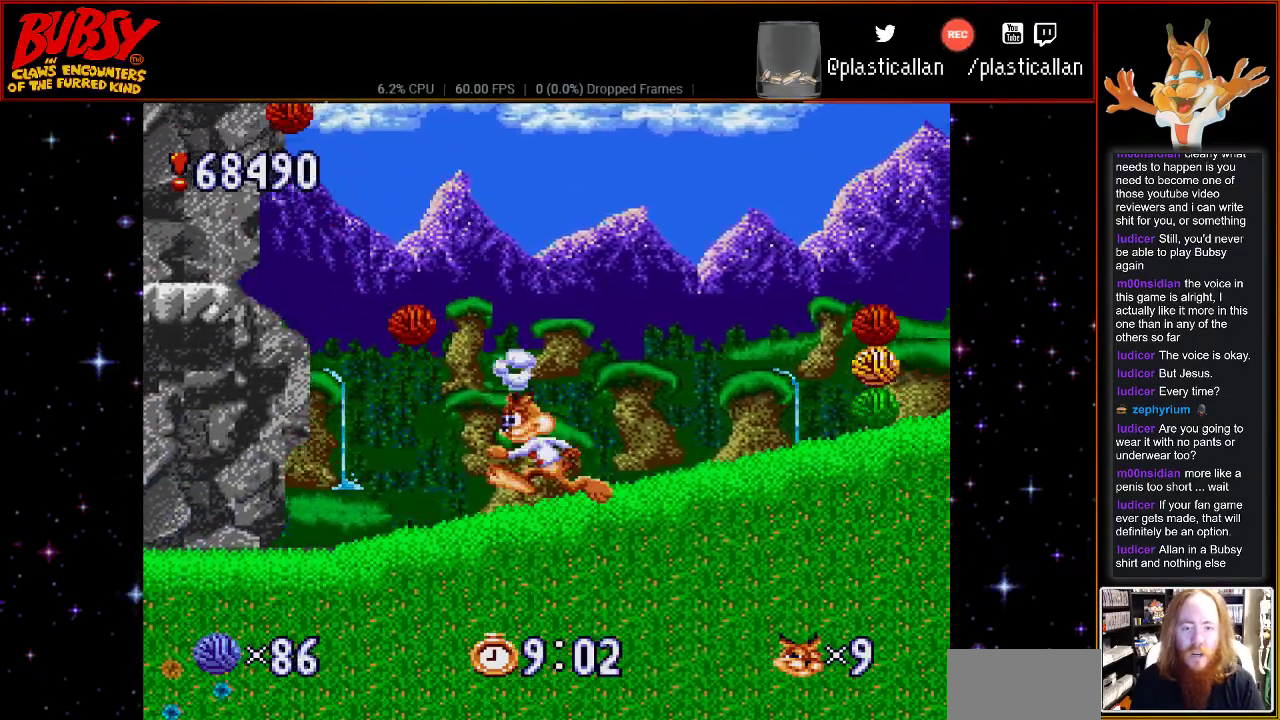
{"buttons": ["B", "DPAD_LEFT"], "events": [[50, "DPAD_LEFT", "down"], [250, "B", "down"]]}
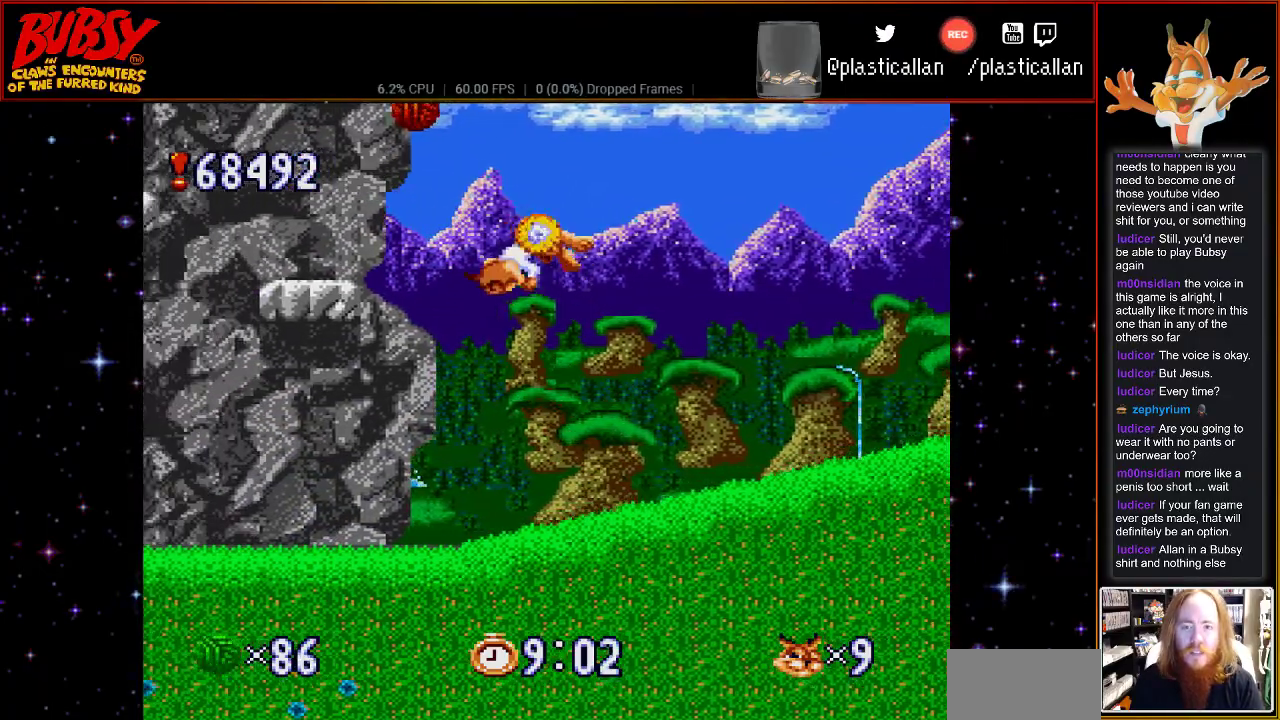
{"buttons": [], "events": [[367, "B", "up"], [500, "DPAD_LEFT", "up"]]}
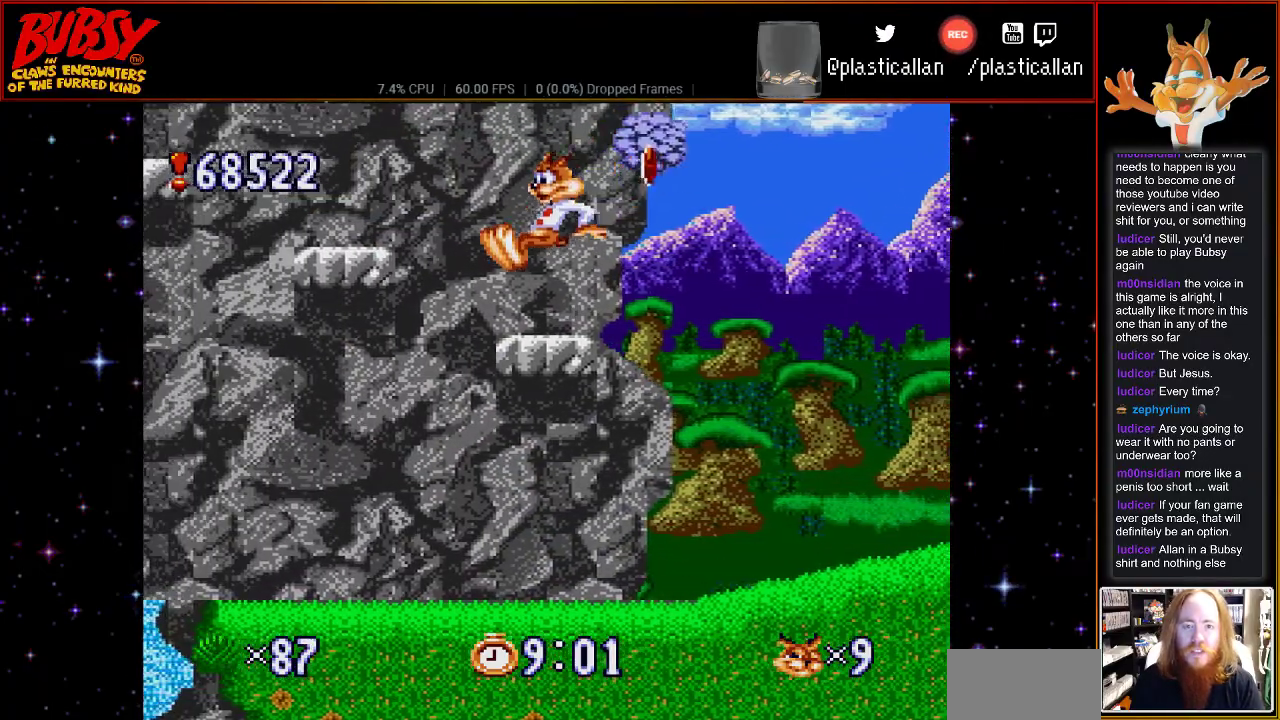
{"buttons": ["DPAD_RIGHT"], "events": [[83, "DPAD_RIGHT", "down"]]}
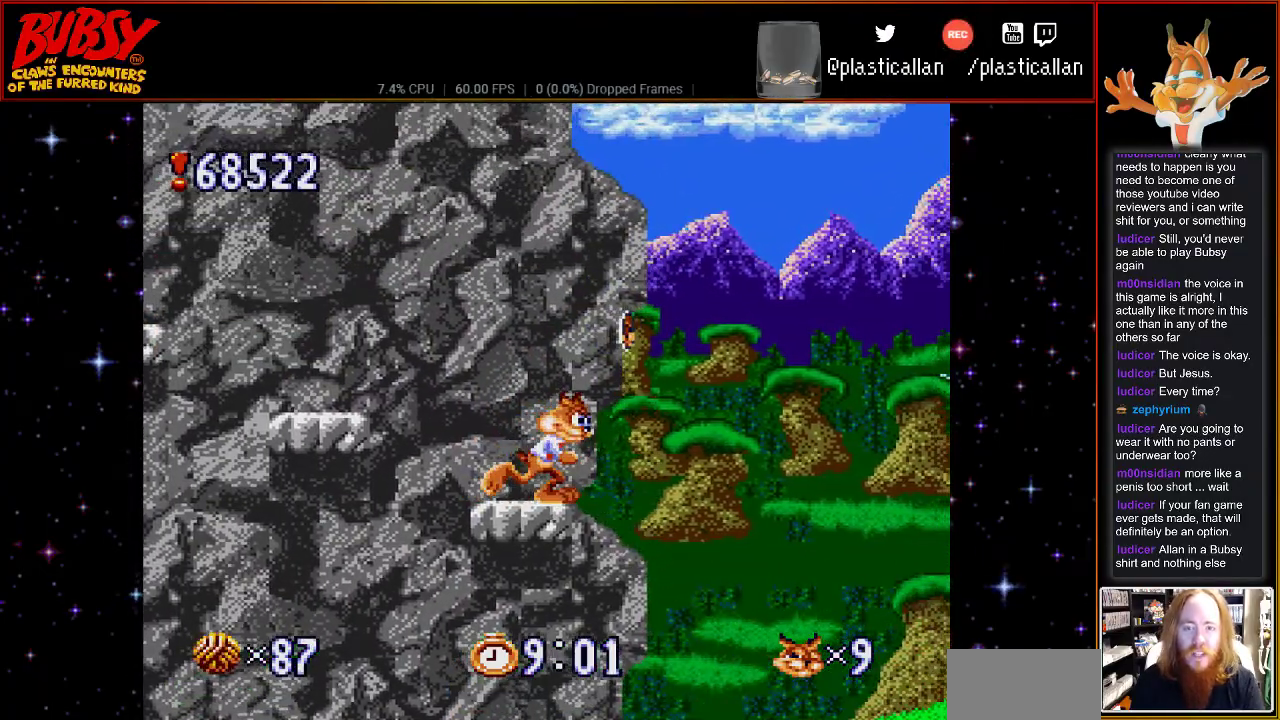
{"buttons": ["DPAD_RIGHT"], "events": []}
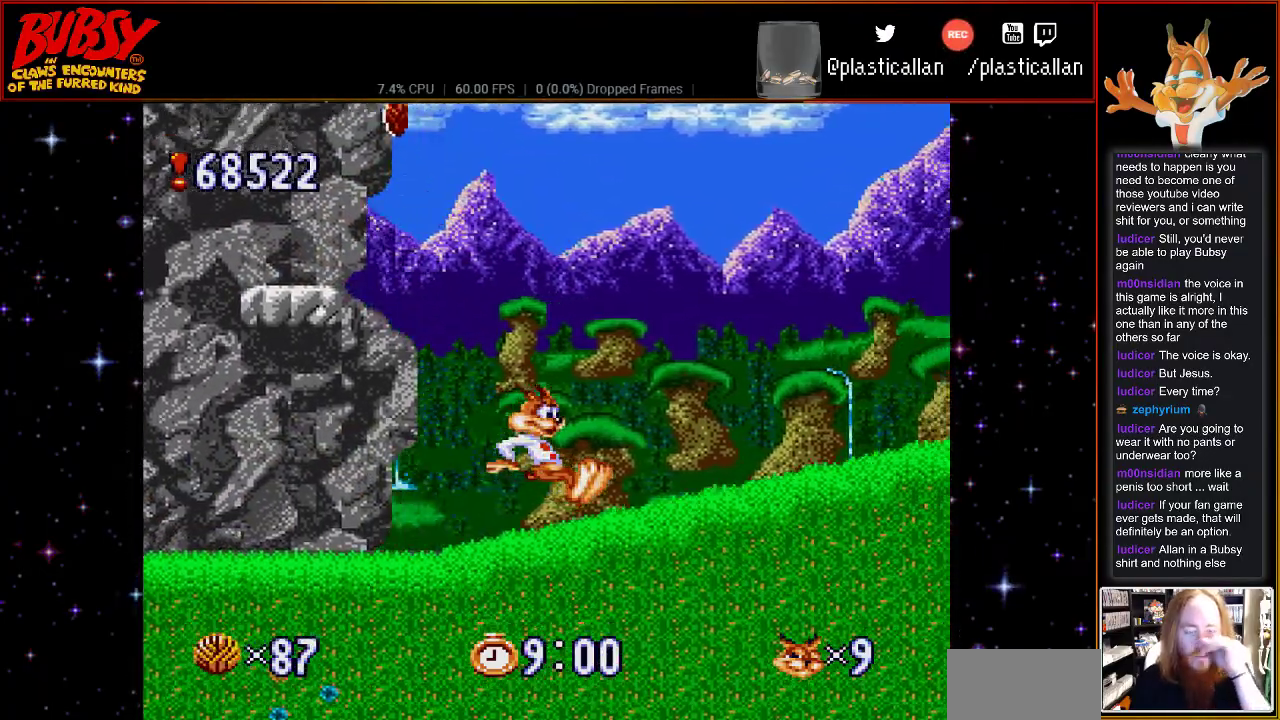
{"buttons": ["DPAD_RIGHT"], "events": []}
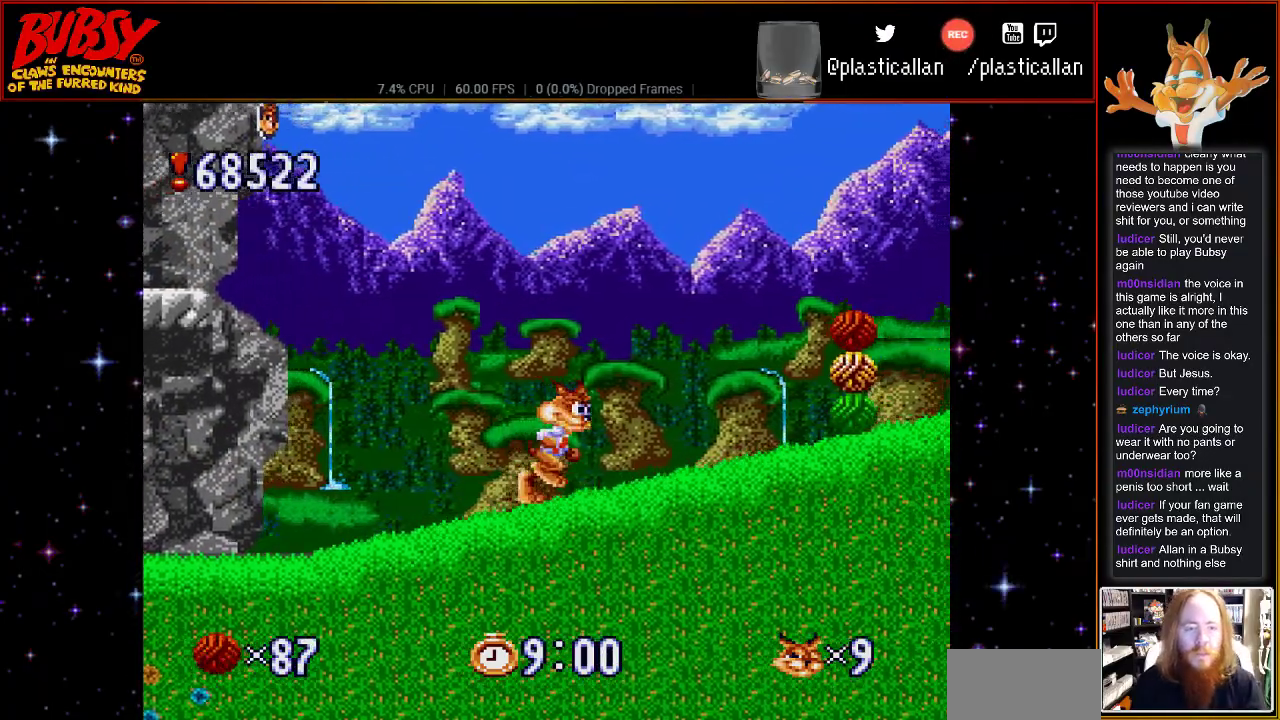
{"buttons": [], "events": [[500, "DPAD_RIGHT", "up"]]}
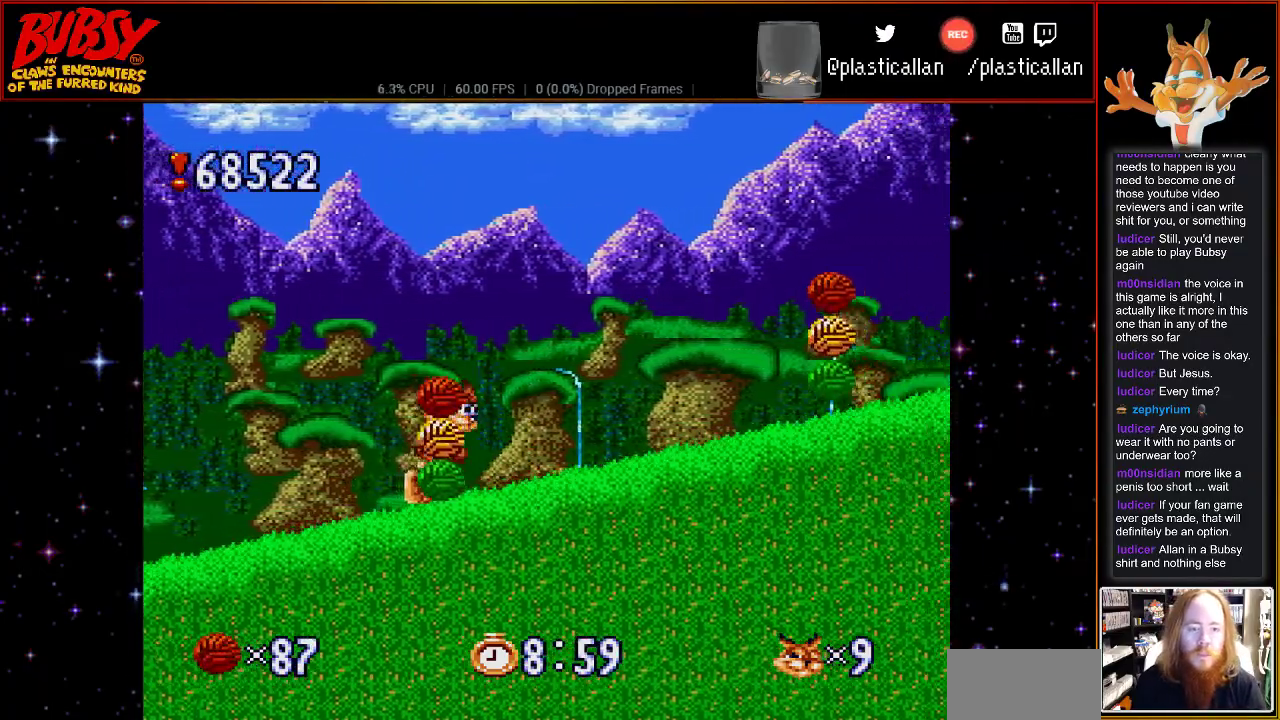
{"buttons": ["DPAD_RIGHT"], "events": [[183, "DPAD_RIGHT", "down"]]}
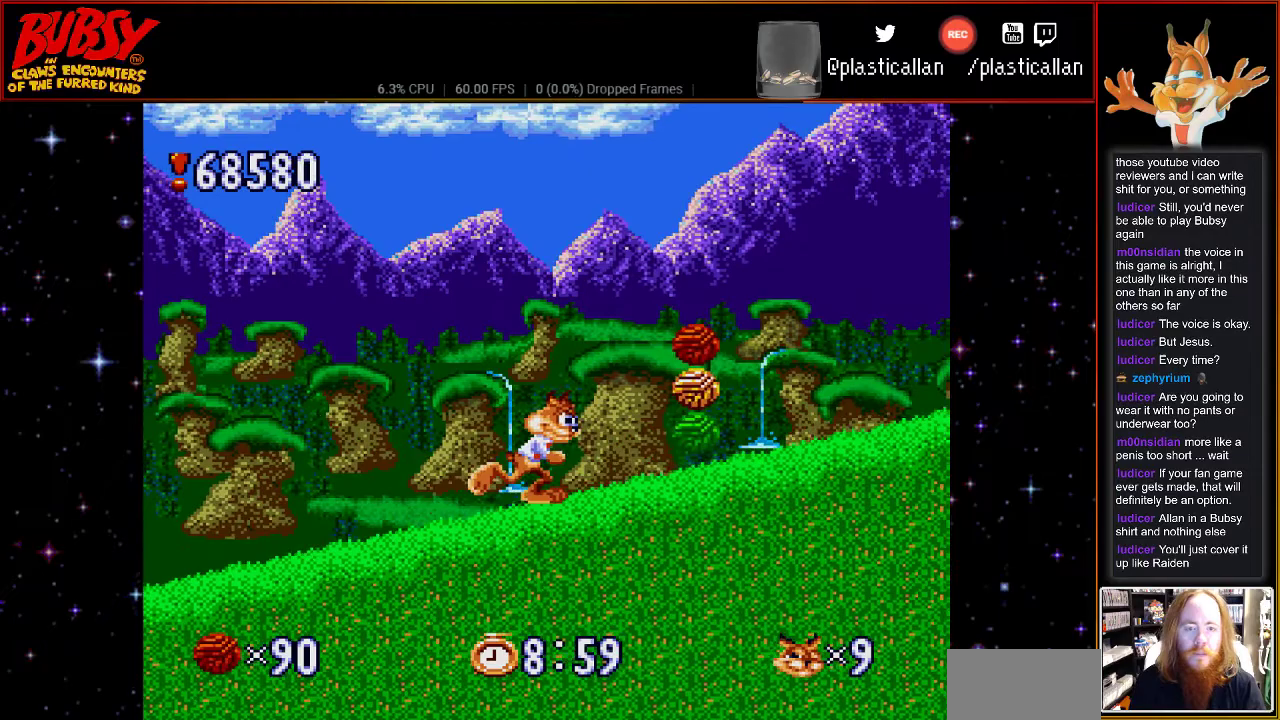
{"buttons": ["B", "DPAD_RIGHT"], "events": [[317, "B", "down"]]}